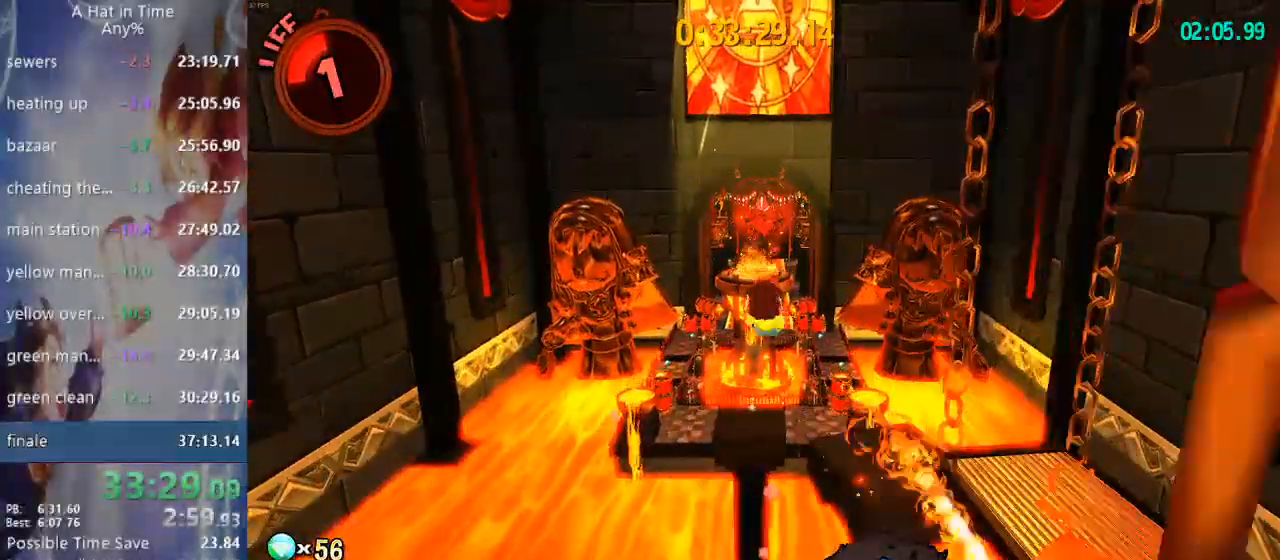
Gameplay with a controller (PlayStation layout); each line is a JSON object with the inputs held at the frame after it (dt_ms = milliseconds from this image to that frame). "events" lists button and stick changes between this image and that frame as [ms after this image, input, new state], when the widget could be followed in between. Not read: L1.
{"dt_ms": 500, "buttons": ["CROSS", "L2"], "left_stick": "up", "right_stick": "up-right", "events": []}
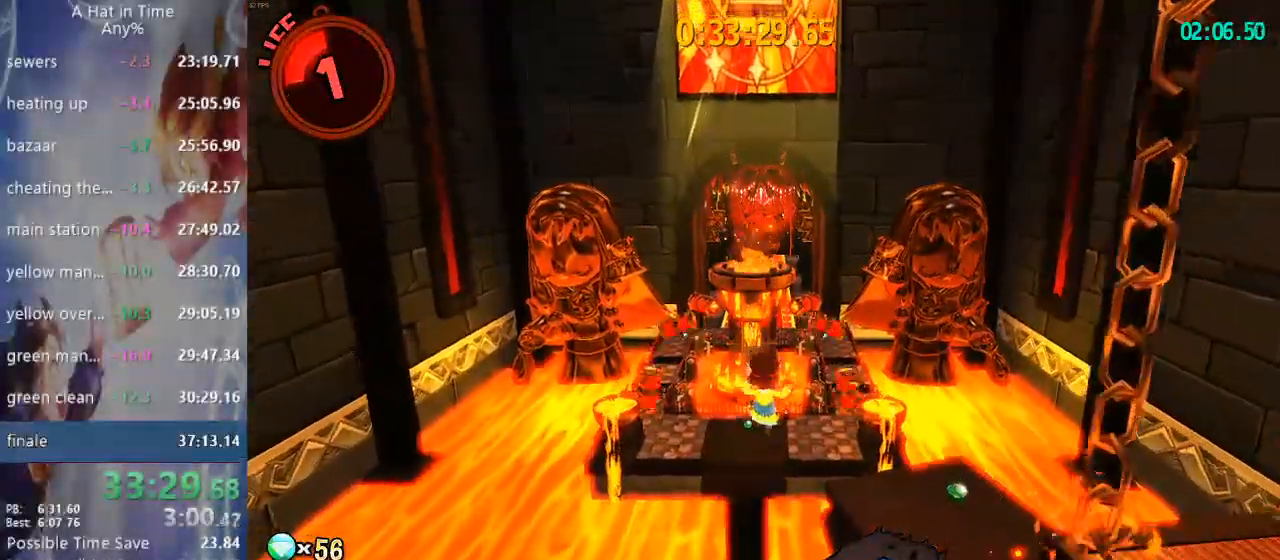
{"dt_ms": 500, "buttons": ["L2", "R2"], "left_stick": "up", "right_stick": "up-right", "events": [[283, "CROSS", "up"], [383, "R2", "down"]]}
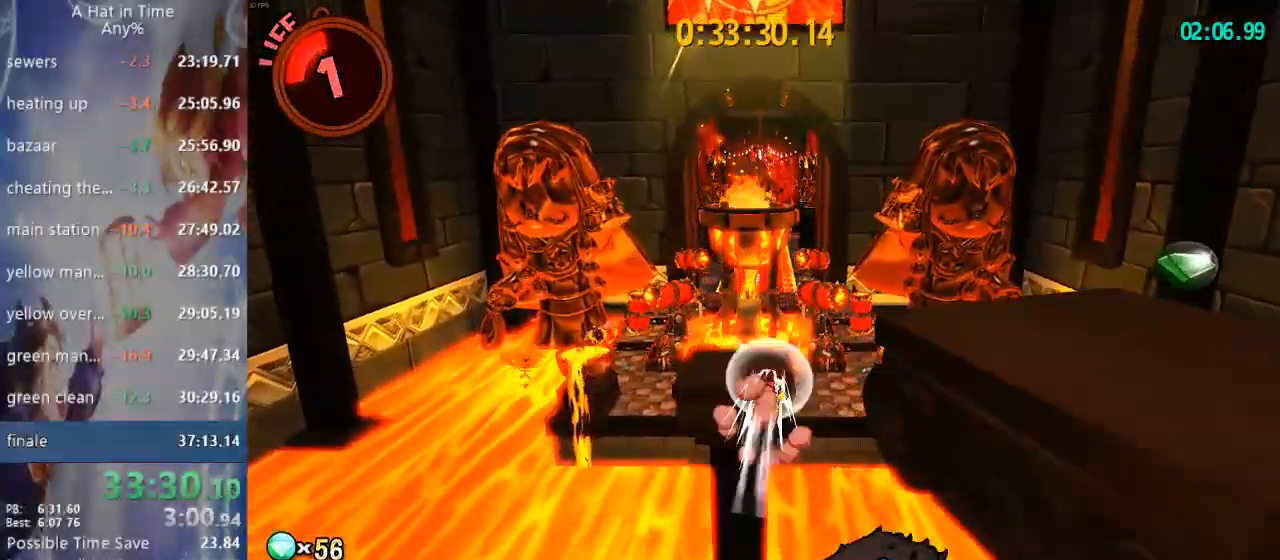
{"dt_ms": 500, "buttons": ["L2"], "left_stick": "up", "right_stick": "up-right", "events": [[133, "R2", "up"]]}
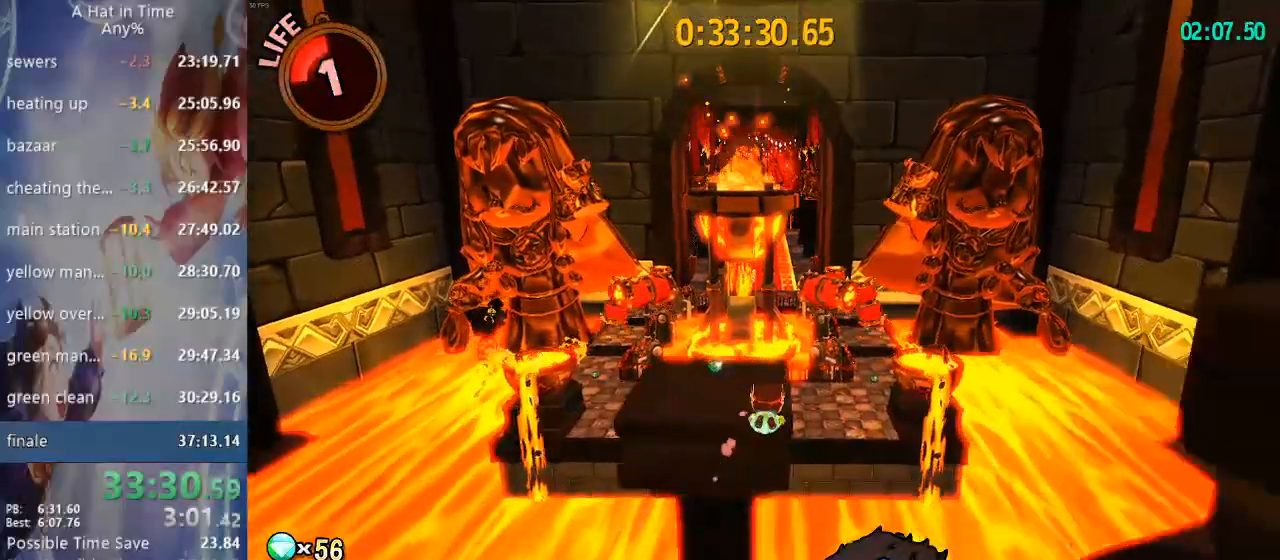
{"dt_ms": 500, "buttons": ["L2"], "left_stick": "up", "right_stick": "up-right", "events": [[117, "R2", "down"], [333, "R2", "up"]]}
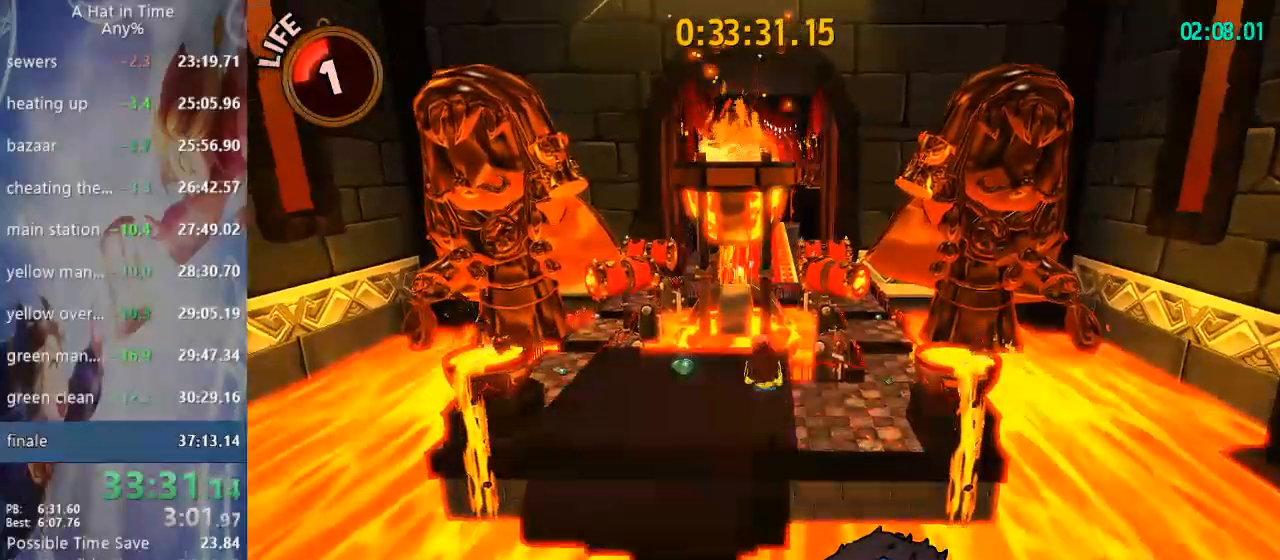
{"dt_ms": 500, "buttons": ["L2"], "left_stick": "up", "right_stick": "up-right", "events": []}
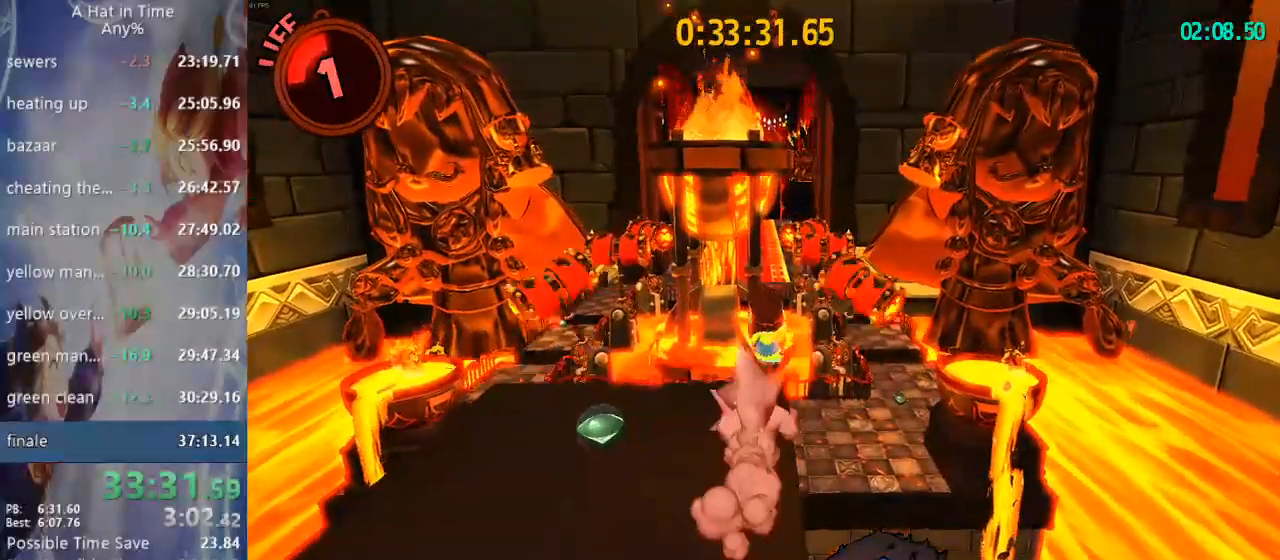
{"dt_ms": 500, "buttons": ["CROSS", "L2"], "left_stick": "up", "right_stick": "up-right", "events": [[100, "CROSS", "down"]]}
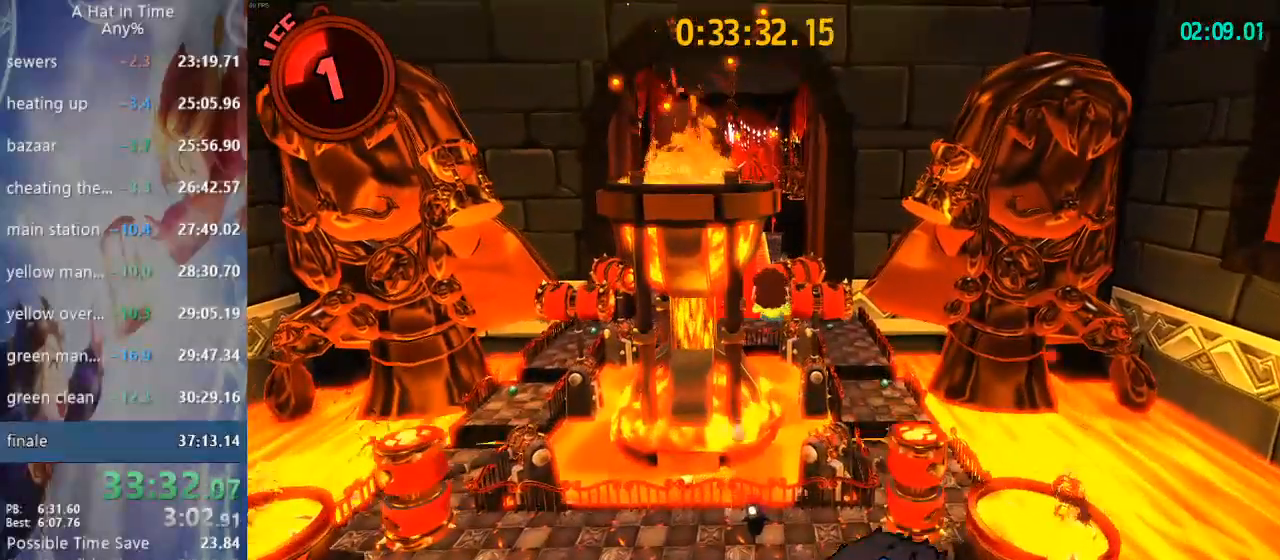
{"dt_ms": 500, "buttons": ["L2"], "left_stick": "up", "right_stick": "up-right", "events": [[350, "CROSS", "up"]]}
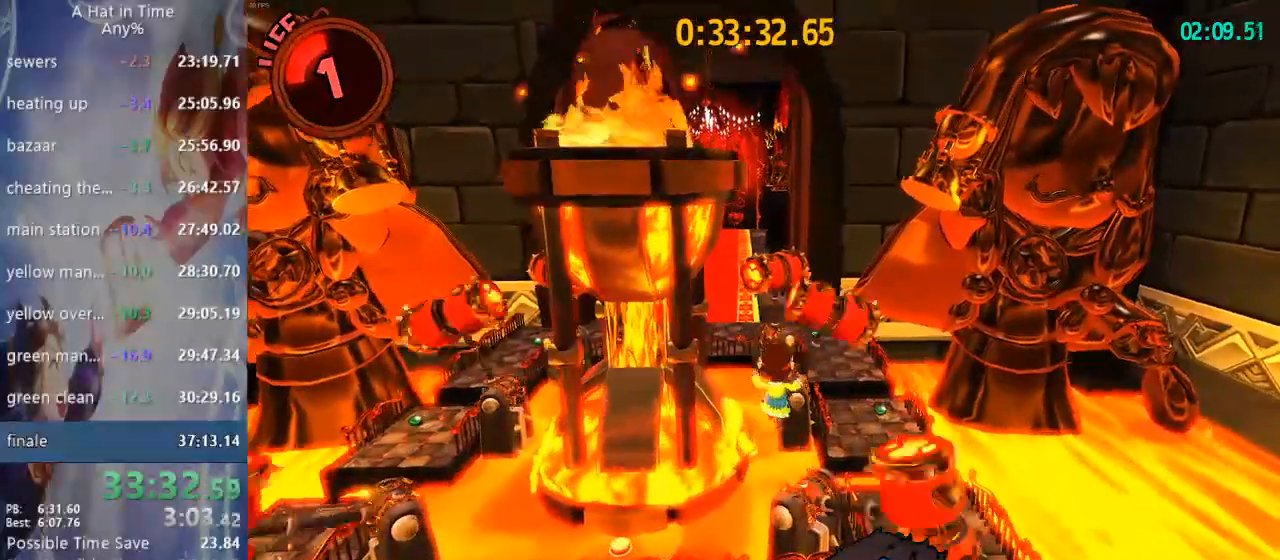
{"dt_ms": 500, "buttons": ["CROSS", "L2"], "left_stick": "up", "right_stick": "up-right", "events": [[83, "R2", "down"], [250, "R2", "up"], [317, "CROSS", "down"]]}
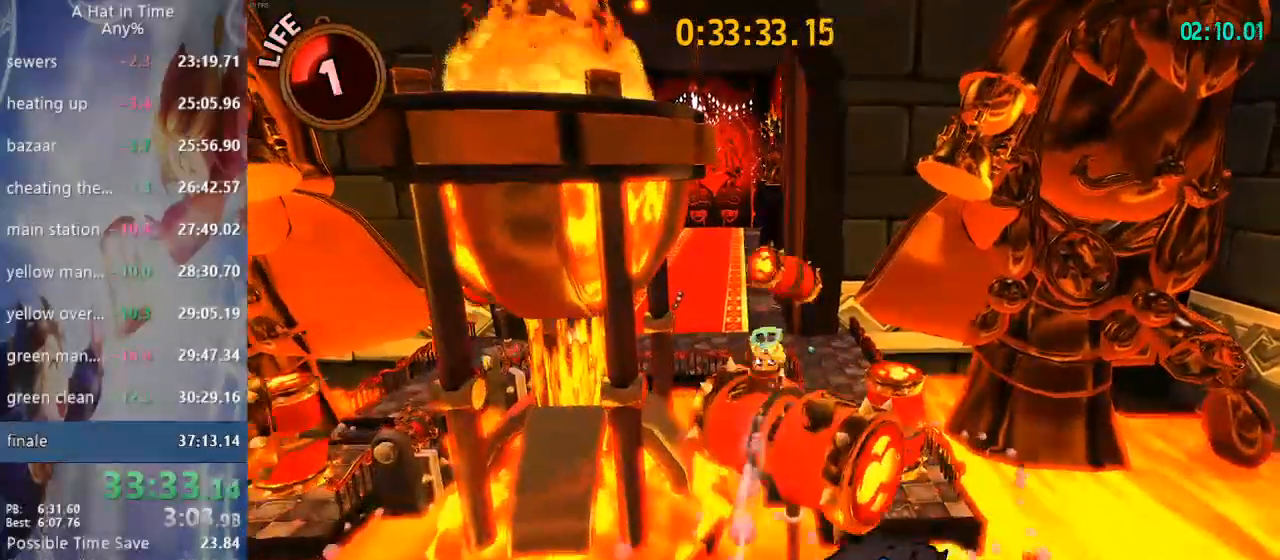
{"dt_ms": 500, "buttons": ["CROSS", "L2", "L3"], "left_stick": "up", "right_stick": "up-right", "events": [[33, "CROSS", "up"], [450, "CROSS", "down"], [467, "L3", "down"]]}
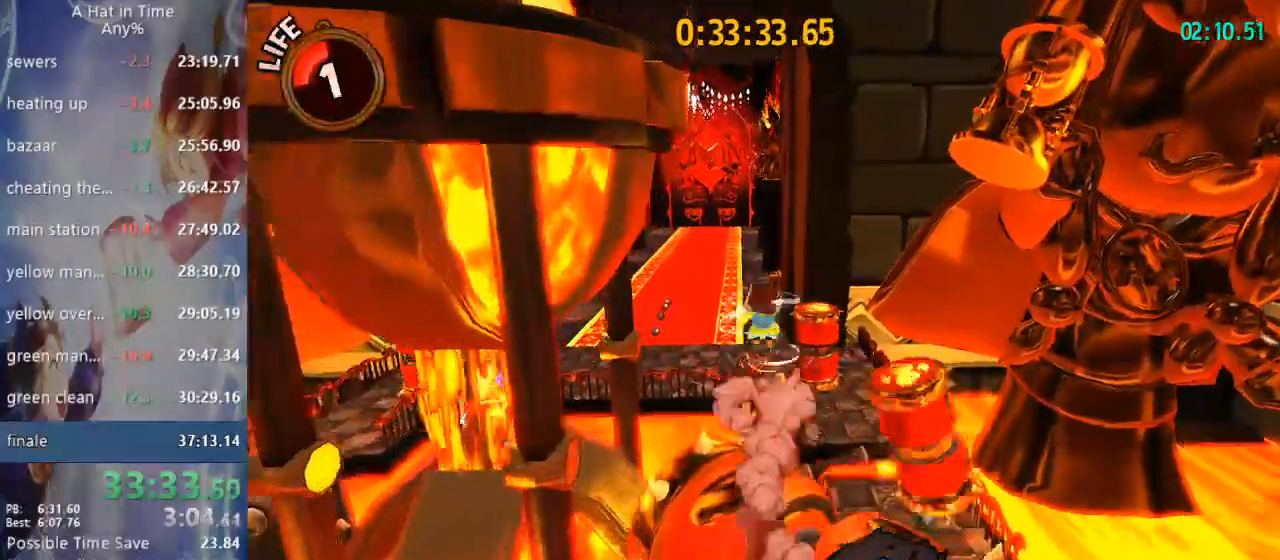
{"dt_ms": 500, "buttons": ["L2", "R2"], "left_stick": "up", "right_stick": "up-right", "events": [[83, "L3", "up"], [183, "CROSS", "up"], [383, "R2", "down"]]}
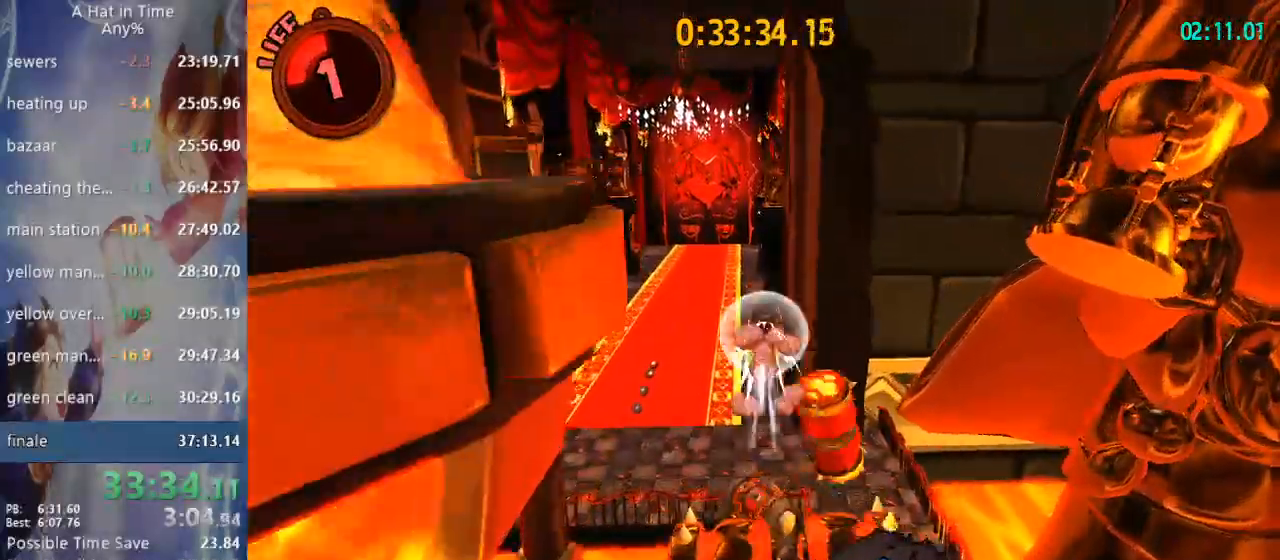
{"dt_ms": 500, "buttons": ["L2"], "left_stick": "up-left", "right_stick": "up-right", "events": [[83, "R2", "up"], [83, "left_stick", "center"], [167, "left_stick", "up"], [383, "left_stick", "up-left"]]}
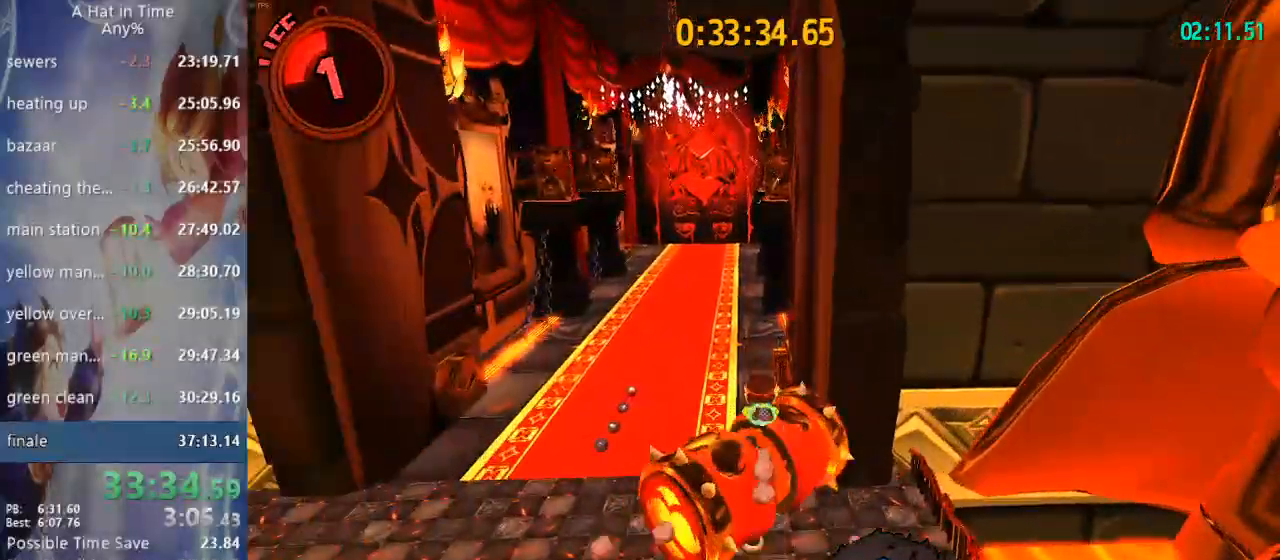
{"dt_ms": 500, "buttons": ["L2"], "left_stick": "up-left", "right_stick": "up-right", "events": []}
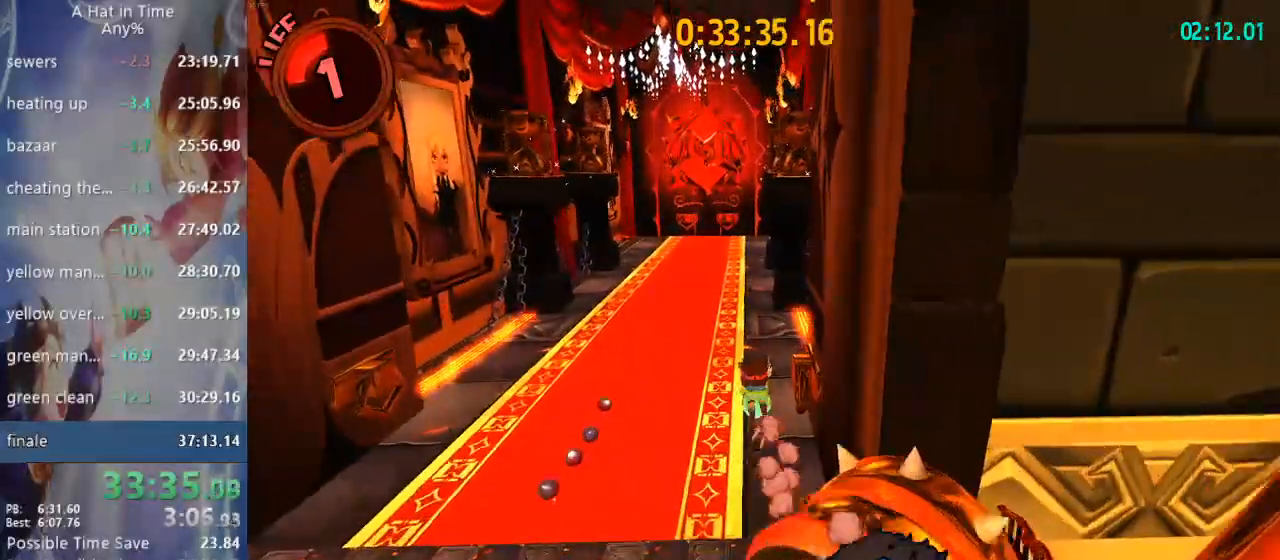
{"dt_ms": 1000, "buttons": ["L2"], "left_stick": "up", "right_stick": "up-right"}
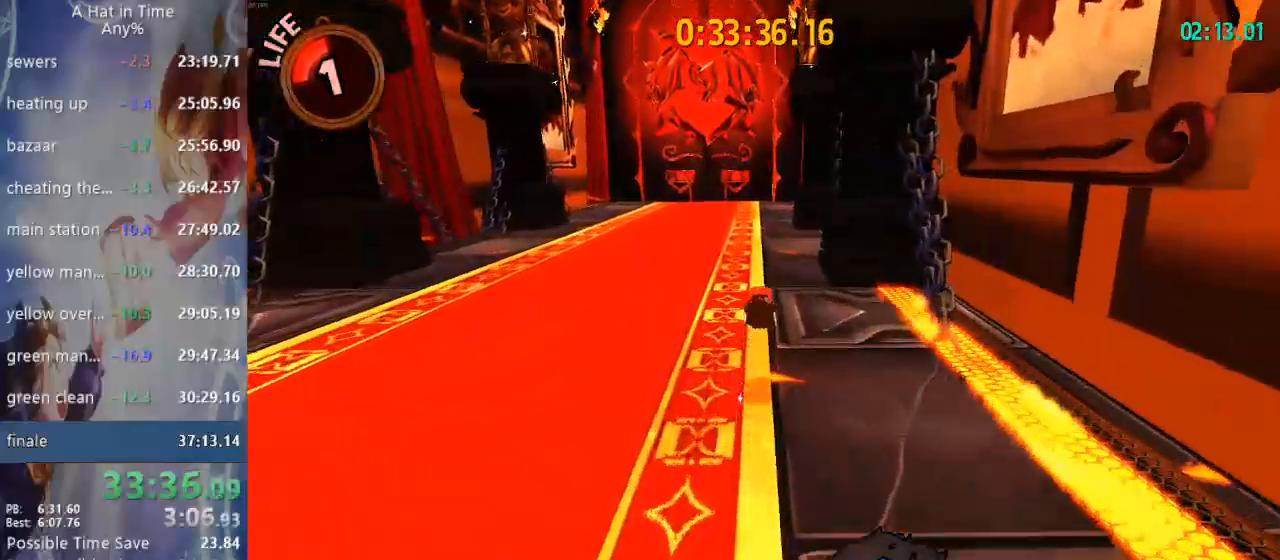
{"dt_ms": 500, "buttons": ["L2"], "left_stick": "up", "right_stick": "up-right", "events": [[217, "R2", "down"], [250, "L3", "down"], [400, "L3", "up"], [433, "R2", "up"]]}
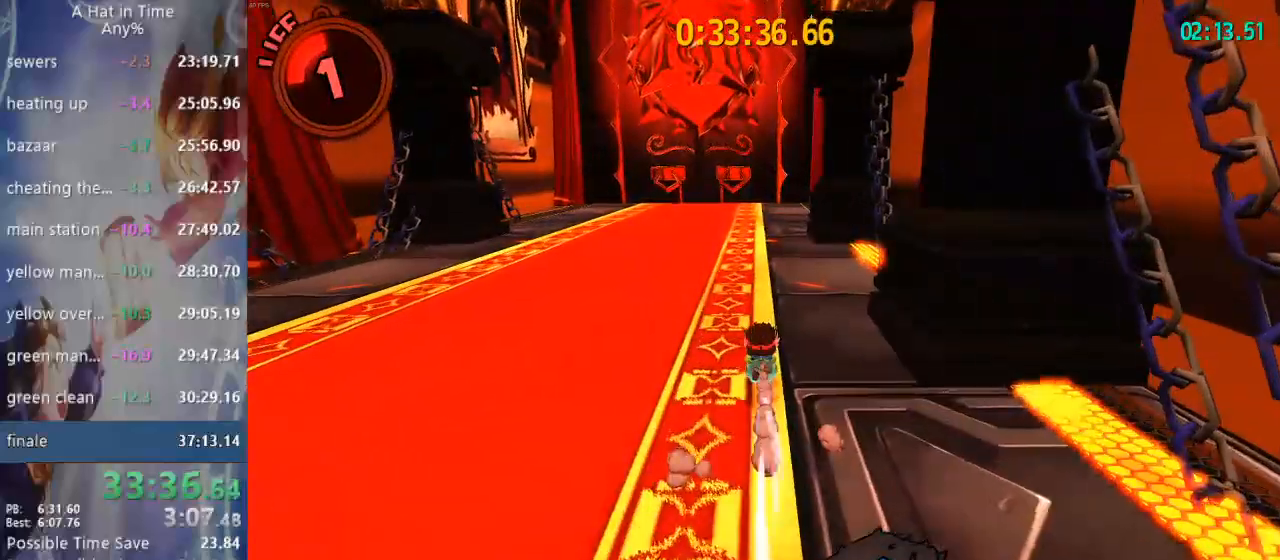
{"dt_ms": 500, "buttons": ["L2"], "left_stick": "up", "right_stick": "up-right", "events": [[167, "R2", "down"], [217, "L3", "down"], [383, "L3", "up"], [383, "R2", "up"]]}
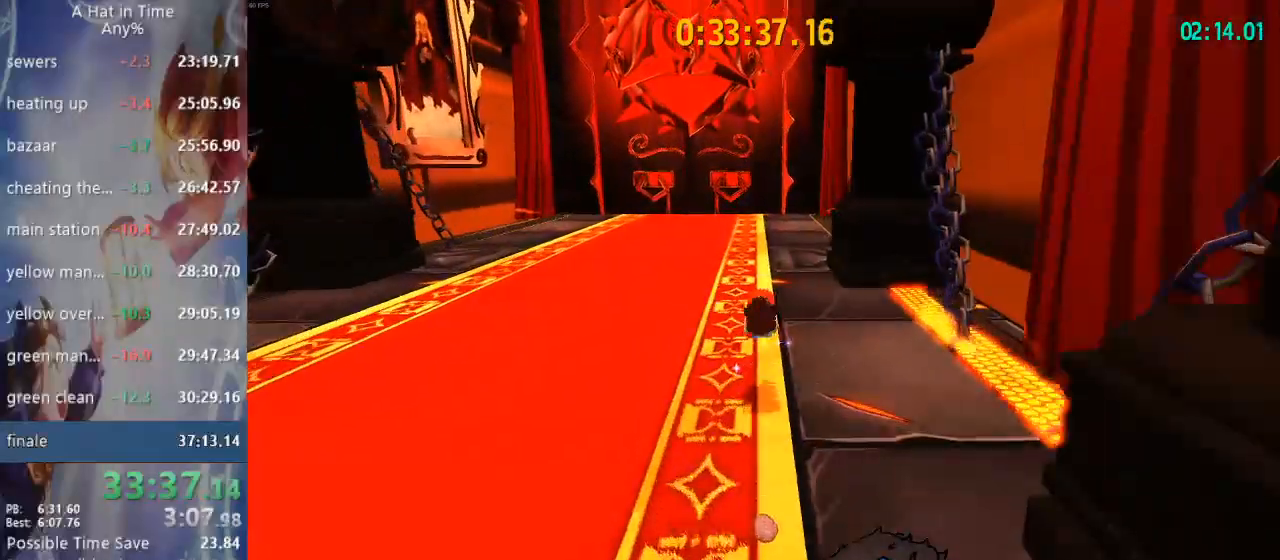
{"dt_ms": 500, "buttons": ["L2"], "left_stick": "up", "right_stick": "up-right", "events": [[150, "R2", "down"], [183, "L3", "down"], [383, "L3", "up"], [383, "R2", "up"]]}
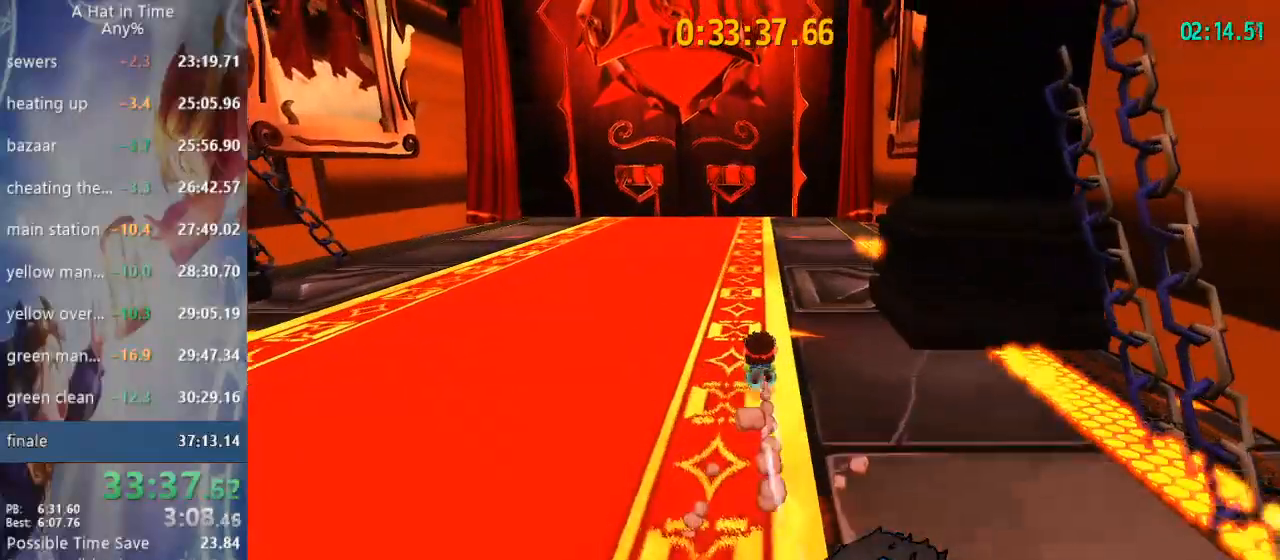
{"dt_ms": 500, "buttons": ["L2"], "left_stick": "up", "right_stick": "up-right", "events": [[117, "R2", "down"], [167, "L3", "down"], [267, "L3", "up"], [333, "R2", "up"]]}
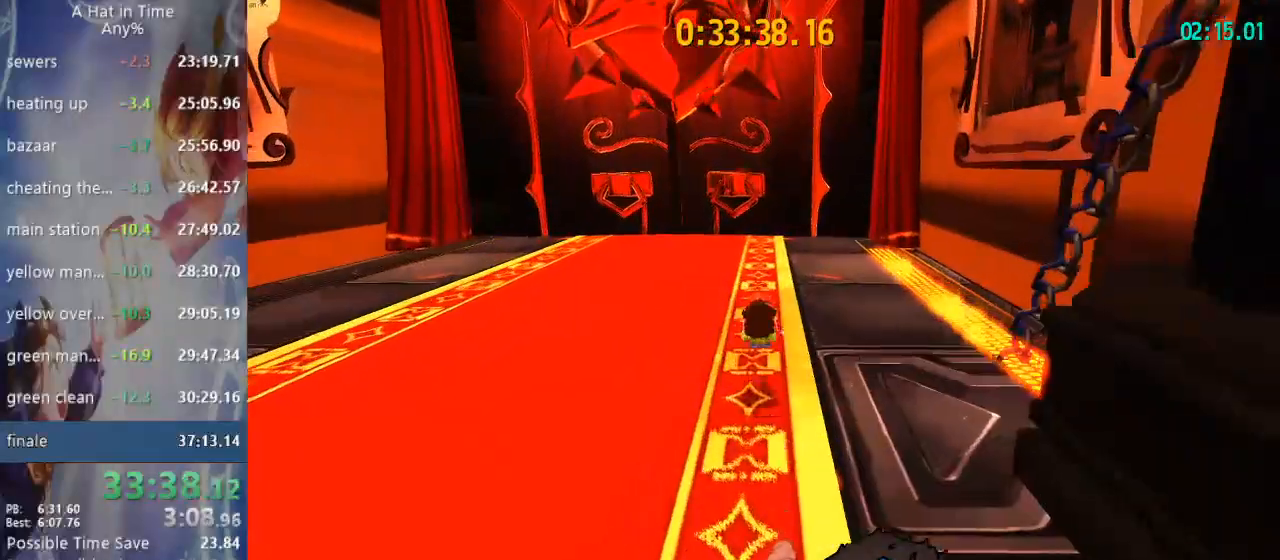
{"dt_ms": 500, "buttons": ["L2"], "left_stick": "up", "right_stick": "up-right", "events": [[117, "R2", "down"], [183, "L3", "down"], [267, "L3", "up"], [333, "R2", "up"]]}
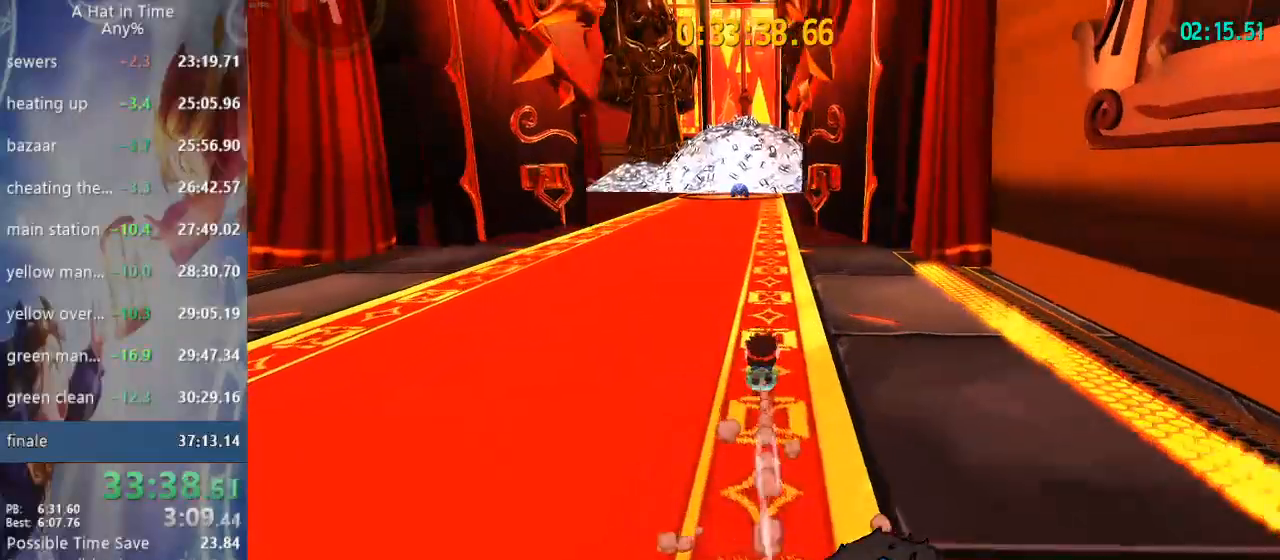
{"dt_ms": 500, "buttons": ["L2"], "left_stick": "up", "right_stick": "up-right", "events": [[67, "R2", "down"], [300, "R2", "up"]]}
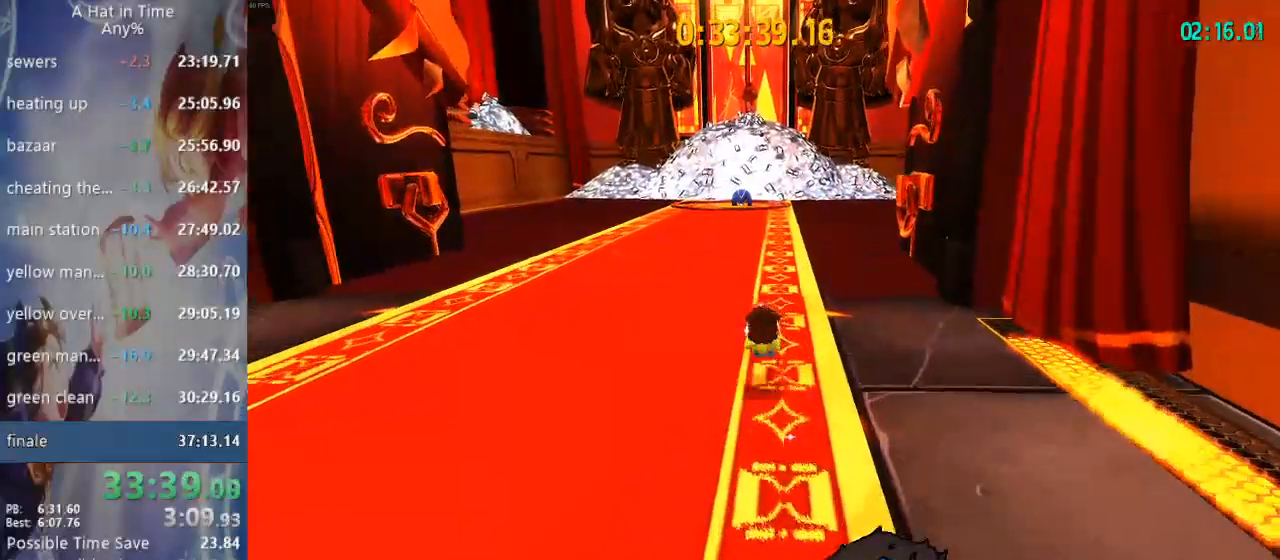
{"dt_ms": 500, "buttons": ["L2"], "left_stick": "up", "right_stick": "up-right", "events": [[67, "R2", "down"], [267, "R2", "up"]]}
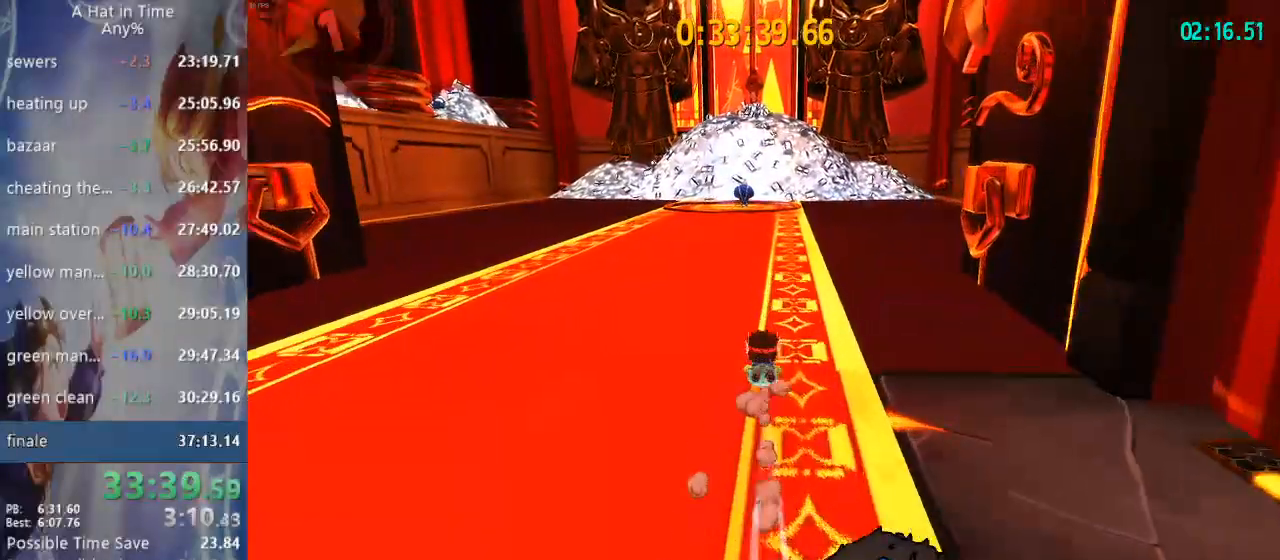
{"dt_ms": 500, "buttons": ["L2"], "left_stick": "up", "right_stick": "up-right", "events": [[17, "R2", "down"], [250, "R2", "up"]]}
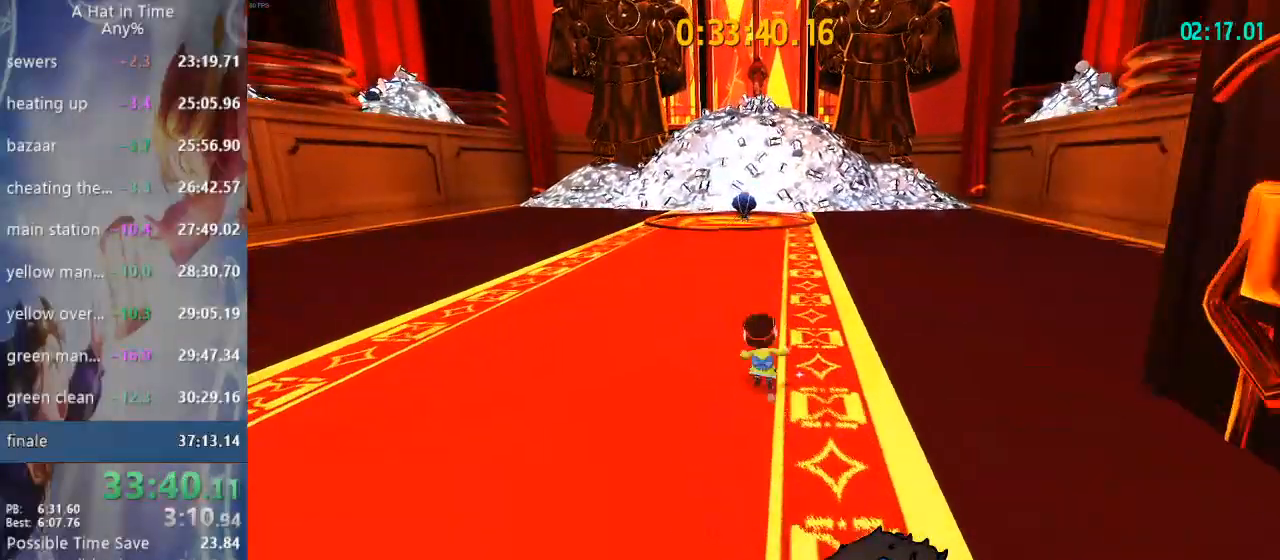
{"dt_ms": 500, "buttons": ["L2"], "left_stick": "up", "right_stick": "right", "events": [[333, "right_stick", "right"]]}
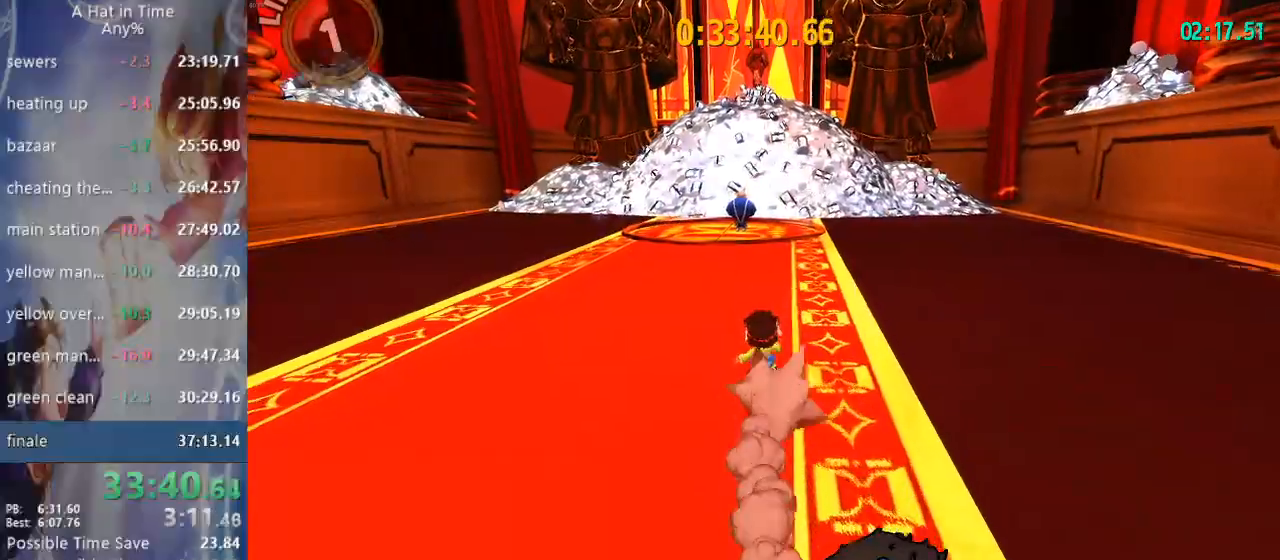
{"dt_ms": 500, "buttons": ["L2"], "left_stick": "up", "right_stick": "right"}
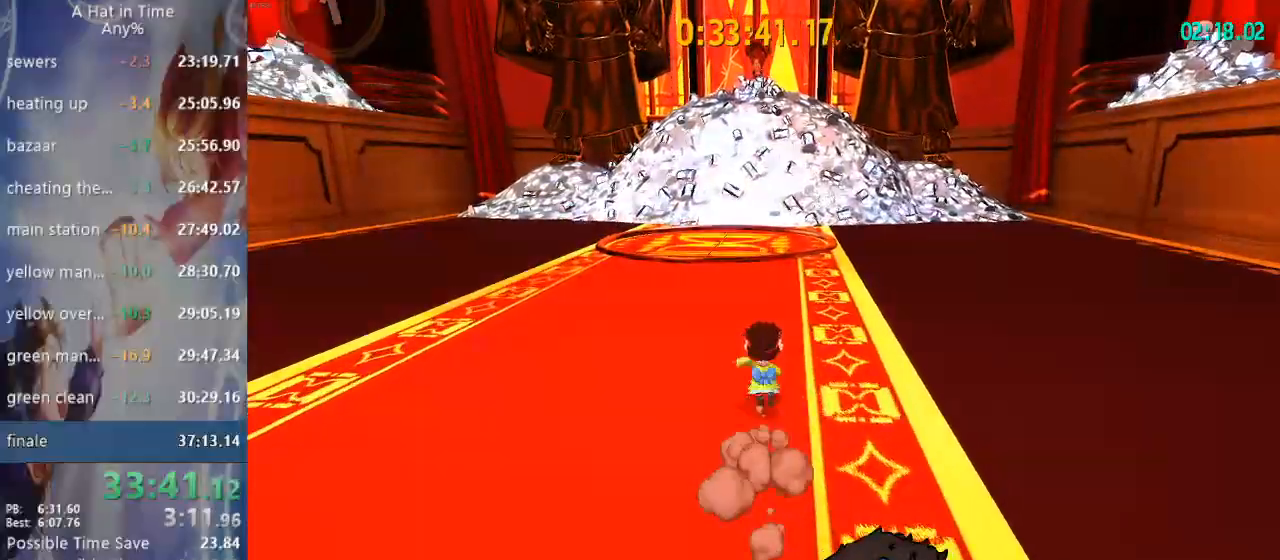
{"dt_ms": 500, "buttons": ["L2"], "left_stick": "up", "right_stick": "right"}
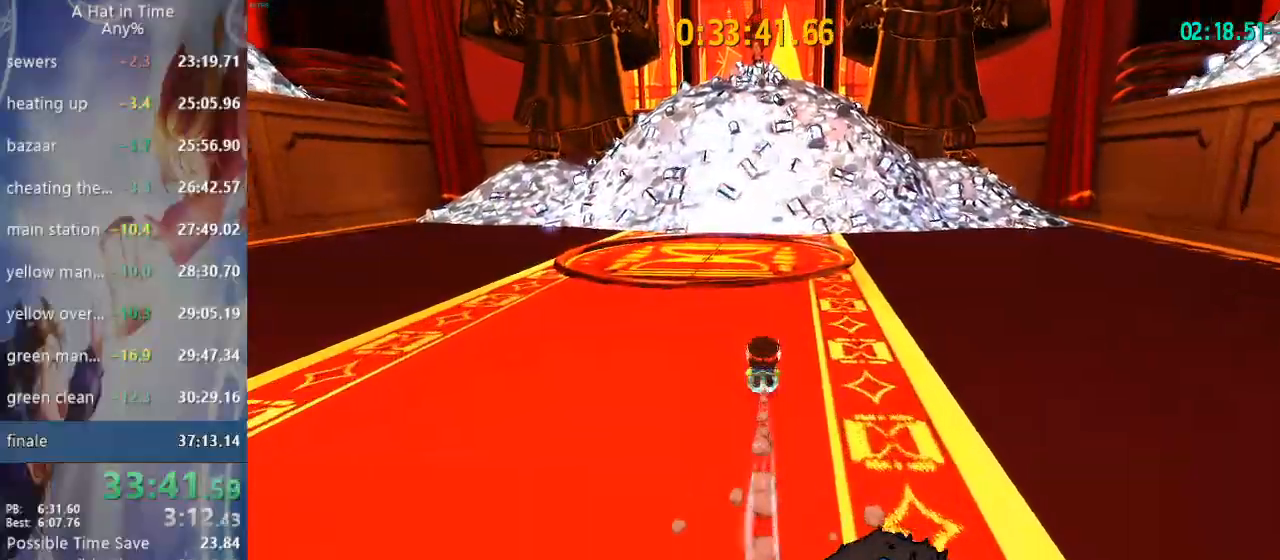
{"dt_ms": 500, "buttons": ["L2"], "left_stick": "up", "right_stick": "right", "events": [[67, "R2", "down"], [283, "R2", "up"]]}
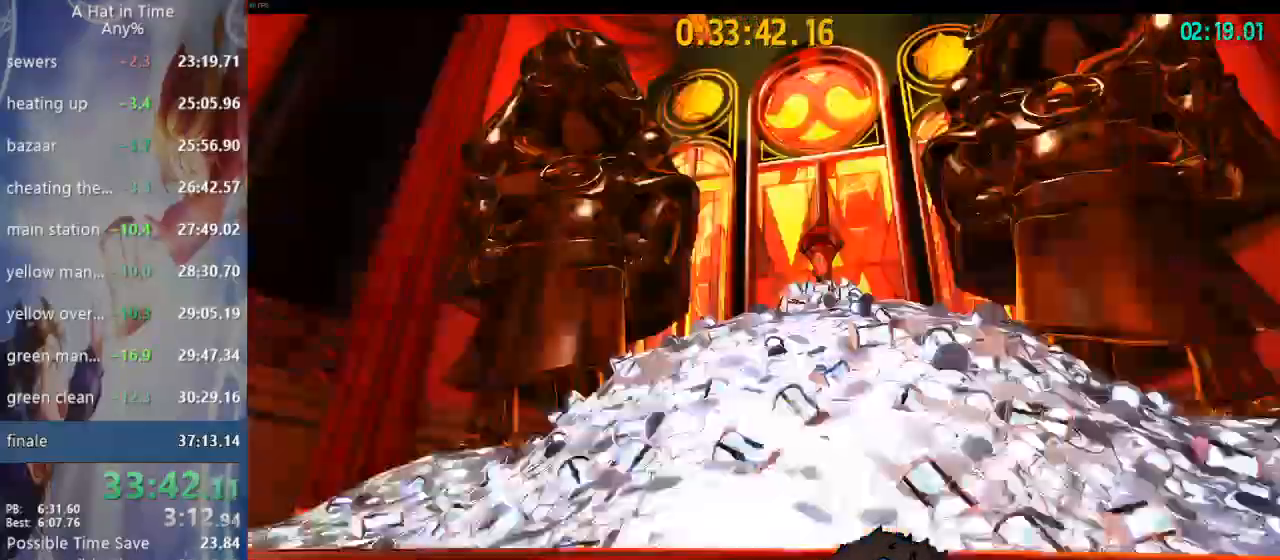
{"dt_ms": 500, "buttons": ["L2", "R2"], "left_stick": "up", "right_stick": "right"}